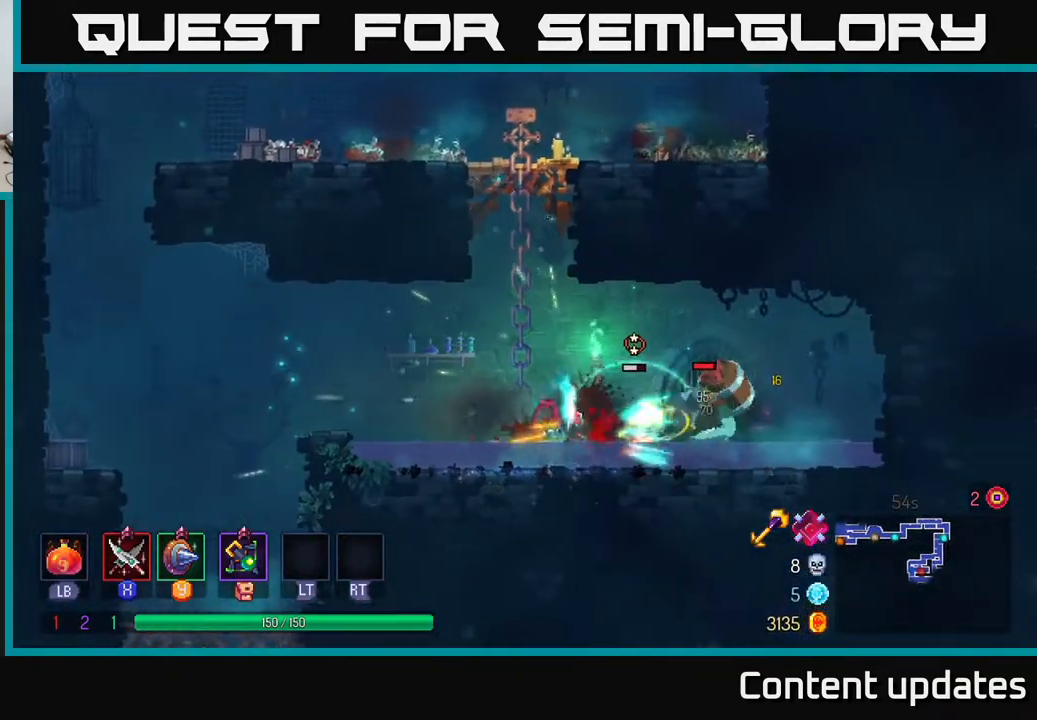
Gameplay with a controller (Xbox layout); each line is a JSON object with the inputs held at the frame after it. "events" lists button and stick changes between this image and that frame as [ms after this image, input, new state], when the widget could be followed in between.
{"buttons": [], "left_stick": "right", "right_stick": "center", "events": [[183, "X", "down"], [267, "X", "up"], [400, "X", "down"], [467, "X", "up"]]}
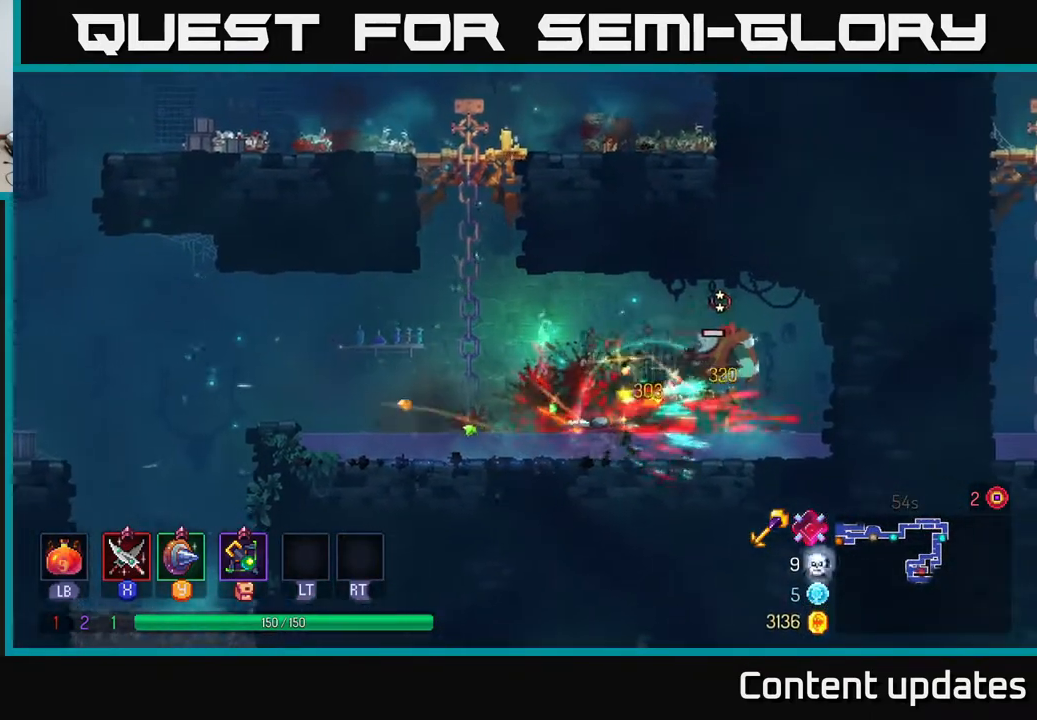
{"buttons": [], "left_stick": "right", "right_stick": "center", "events": [[100, "X", "down"], [150, "X", "up"], [267, "X", "down"], [350, "X", "up"]]}
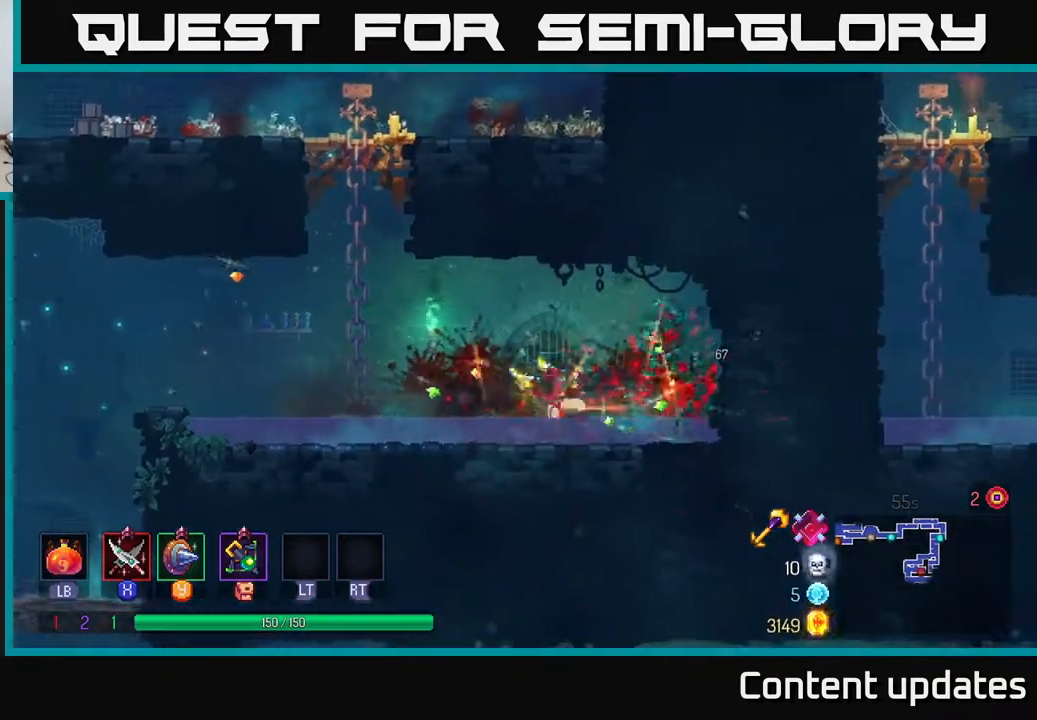
{"buttons": [], "left_stick": "left", "right_stick": "center", "events": [[67, "left_stick", "center"], [117, "left_stick", "left"], [183, "B", "down"], [300, "B", "up"]]}
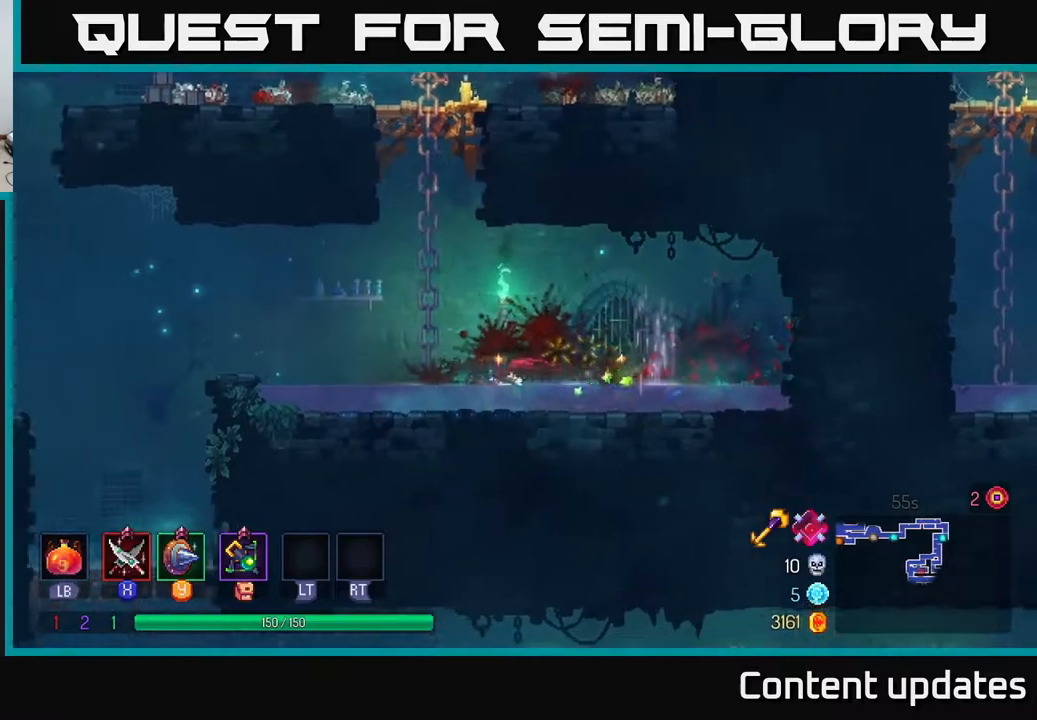
{"buttons": [], "left_stick": "left", "right_stick": "center", "events": [[317, "A", "down"], [450, "A", "up"]]}
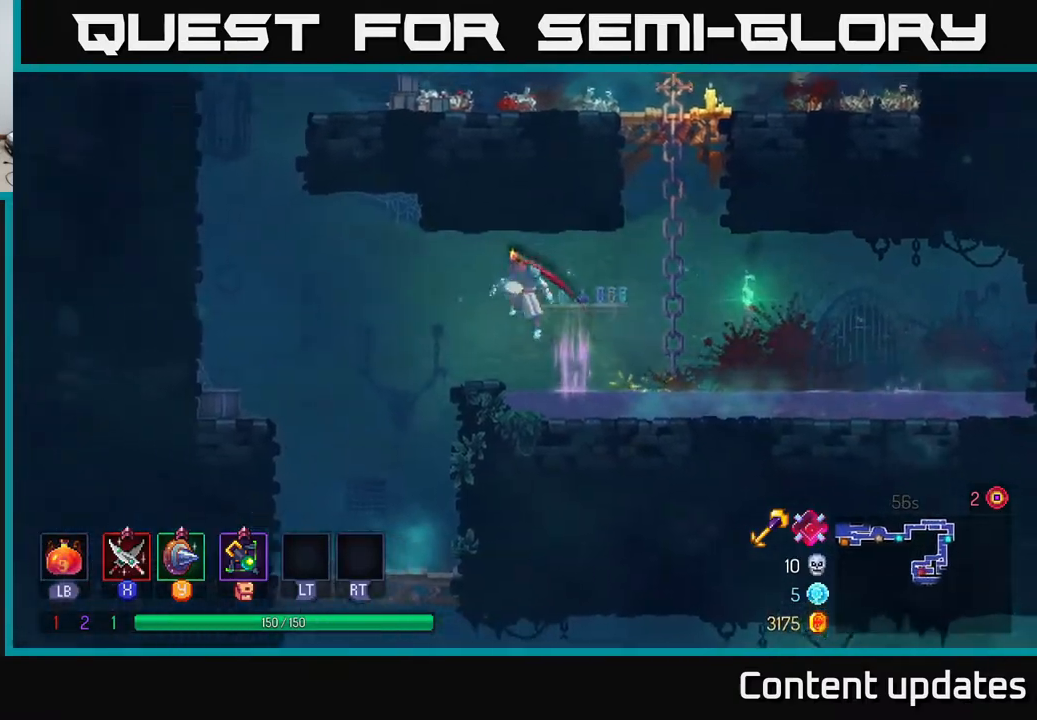
{"buttons": [], "left_stick": "center", "right_stick": "center", "events": [[250, "A", "down"], [250, "left_stick", "down"], [333, "A", "up"], [417, "left_stick", "center"]]}
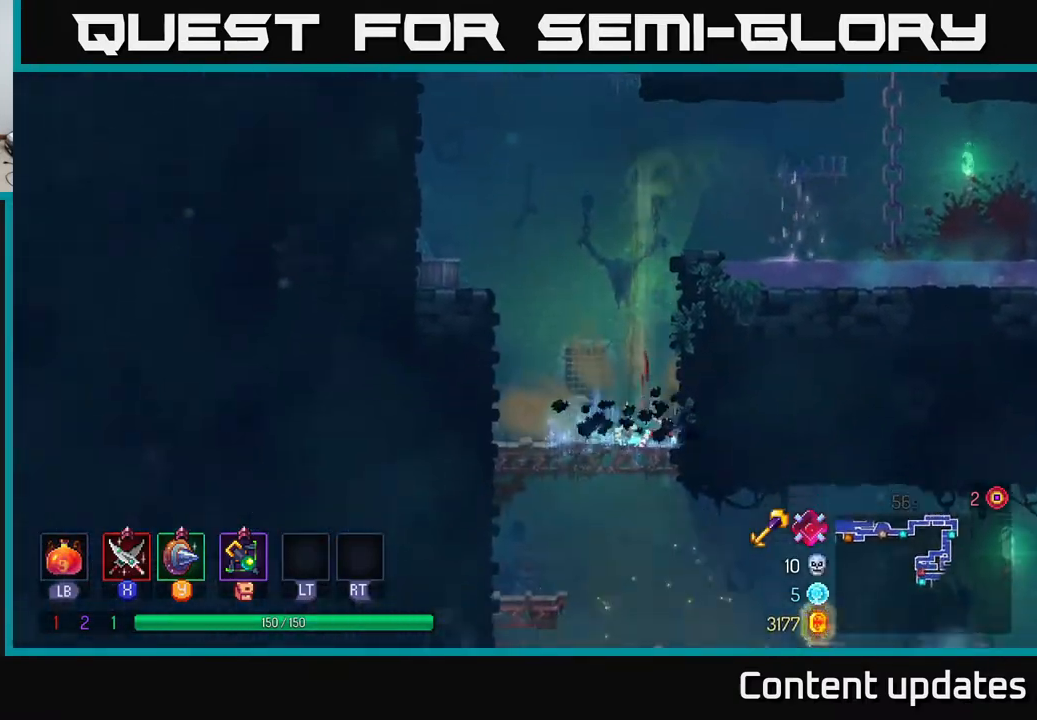
{"buttons": ["A"], "left_stick": "down", "right_stick": "center", "events": [[100, "left_stick", "down"], [167, "A", "down"], [233, "A", "up"], [300, "A", "down"], [367, "A", "up"], [467, "A", "down"]]}
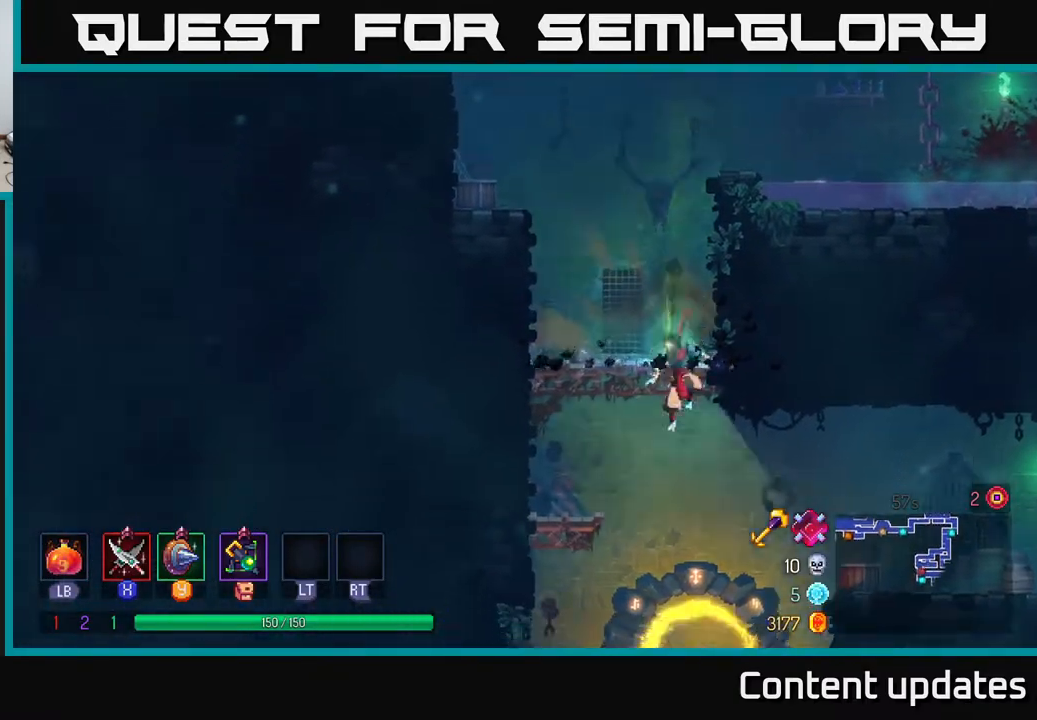
{"buttons": ["A"], "left_stick": "right", "right_stick": "center", "events": [[33, "A", "up"], [83, "B", "down"], [83, "left_stick", "right"], [200, "B", "up"], [483, "A", "down"]]}
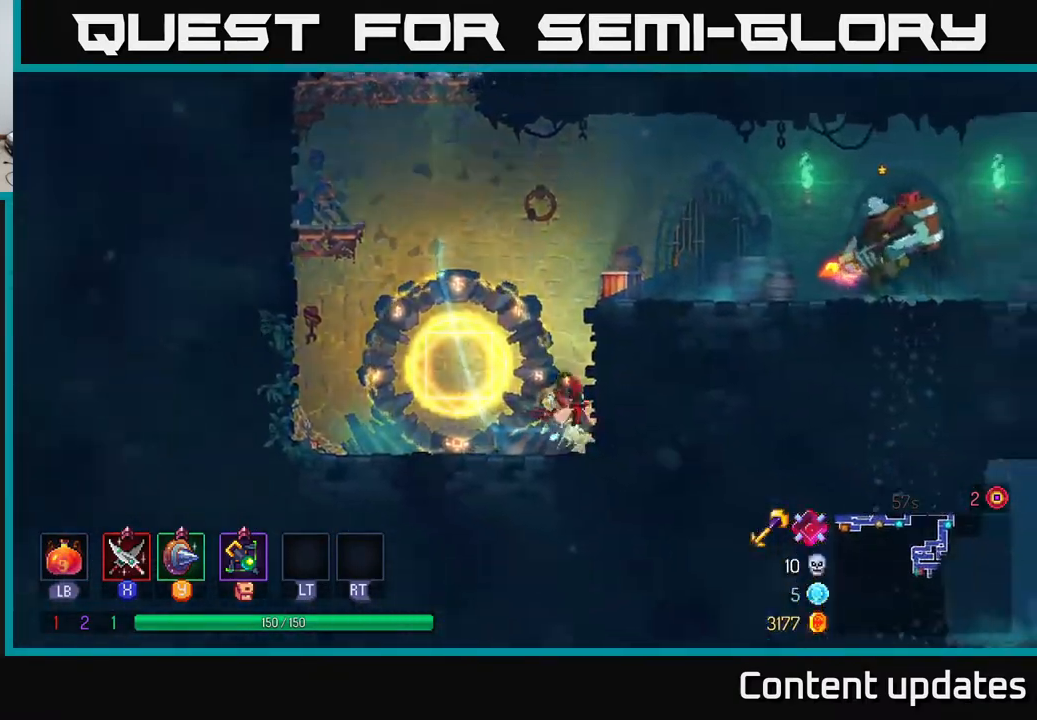
{"buttons": [], "left_stick": "right", "right_stick": "center", "events": [[100, "A", "up"]]}
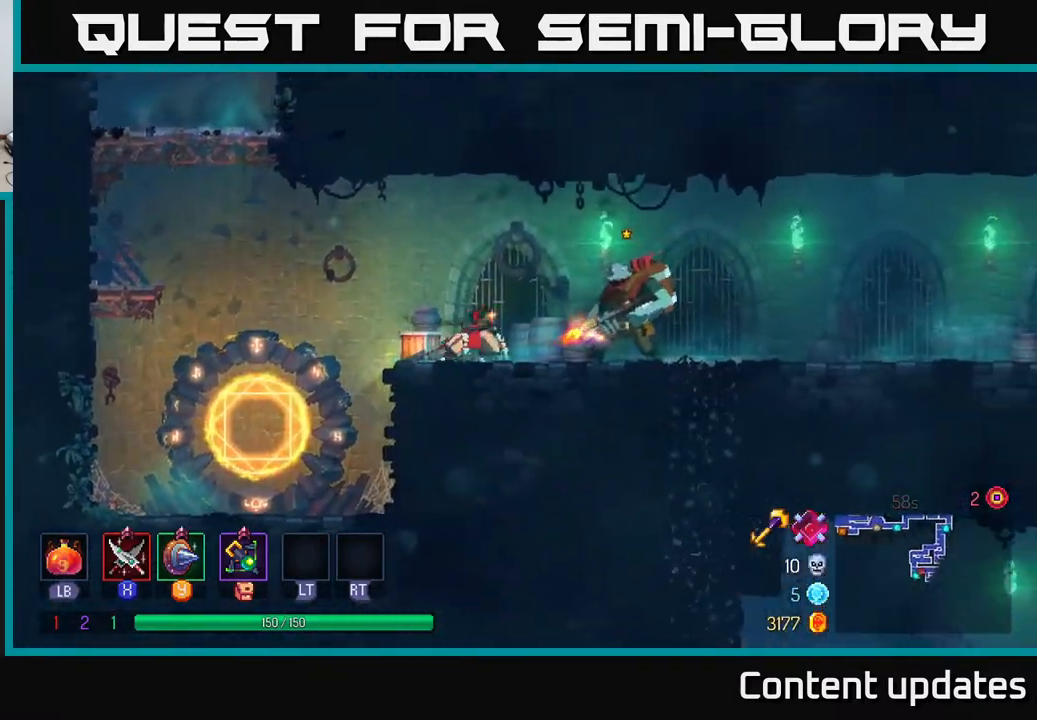
{"buttons": [], "left_stick": "right", "right_stick": "center", "events": [[100, "X", "down"], [183, "X", "up"], [267, "X", "down"], [317, "X", "up"], [400, "X", "down"], [500, "X", "up"]]}
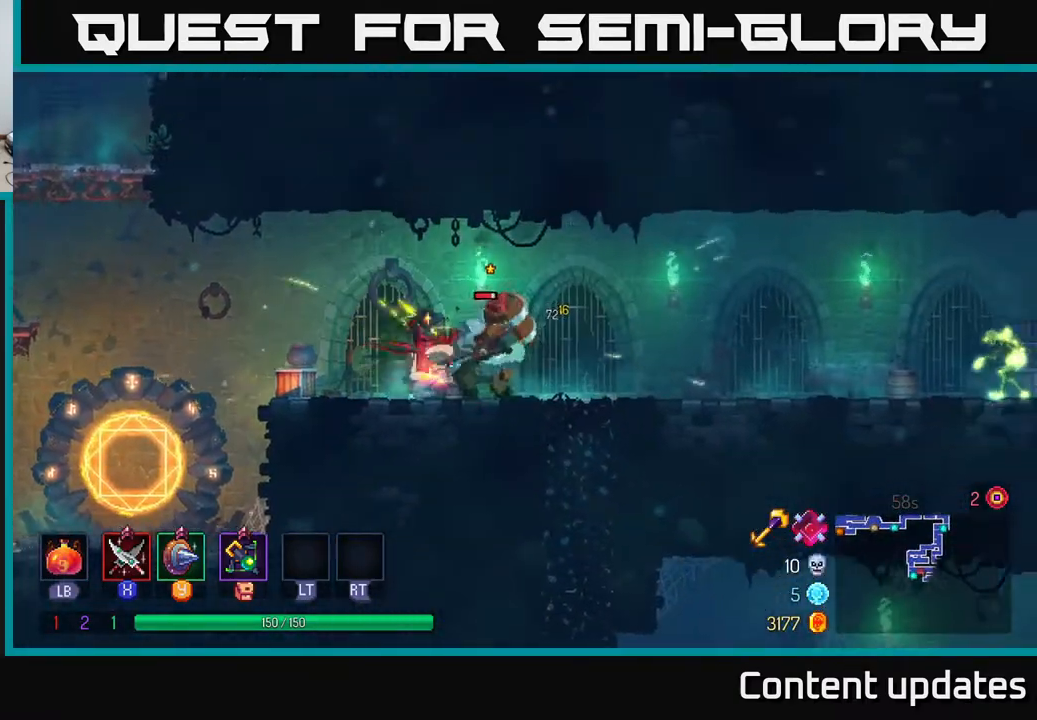
{"buttons": [], "left_stick": "center", "right_stick": "center", "events": [[83, "X", "down"], [150, "X", "up"], [233, "X", "down"], [267, "left_stick", "center"], [333, "X", "up"]]}
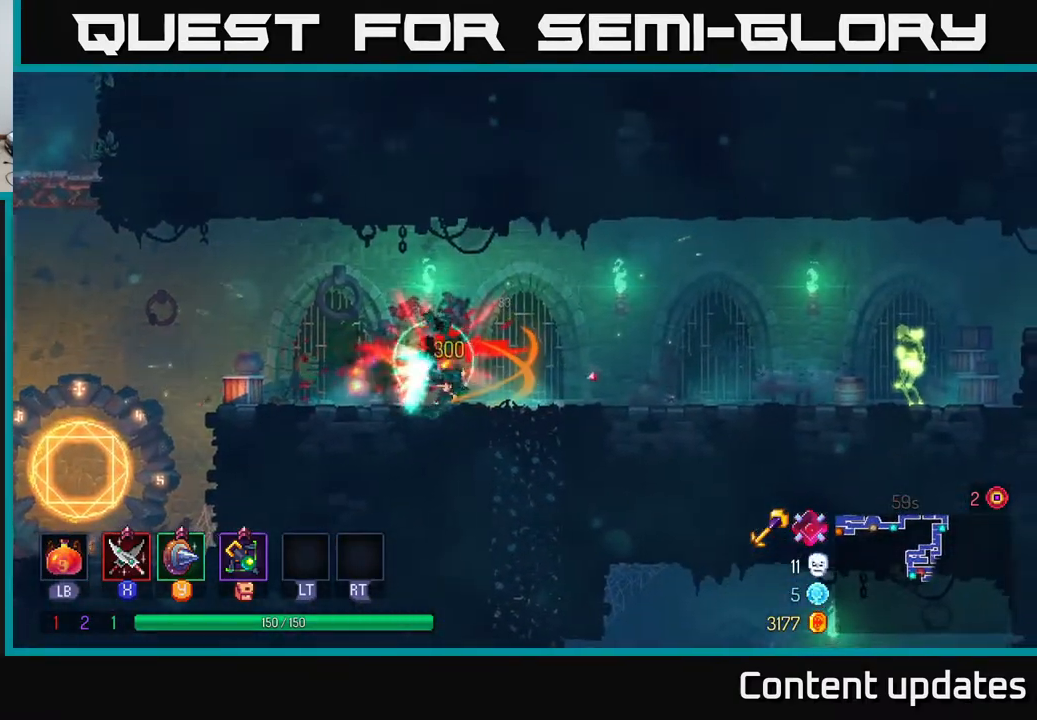
{"buttons": [], "left_stick": "right", "right_stick": "center", "events": [[133, "left_stick", "right"], [200, "B", "down"], [333, "B", "up"]]}
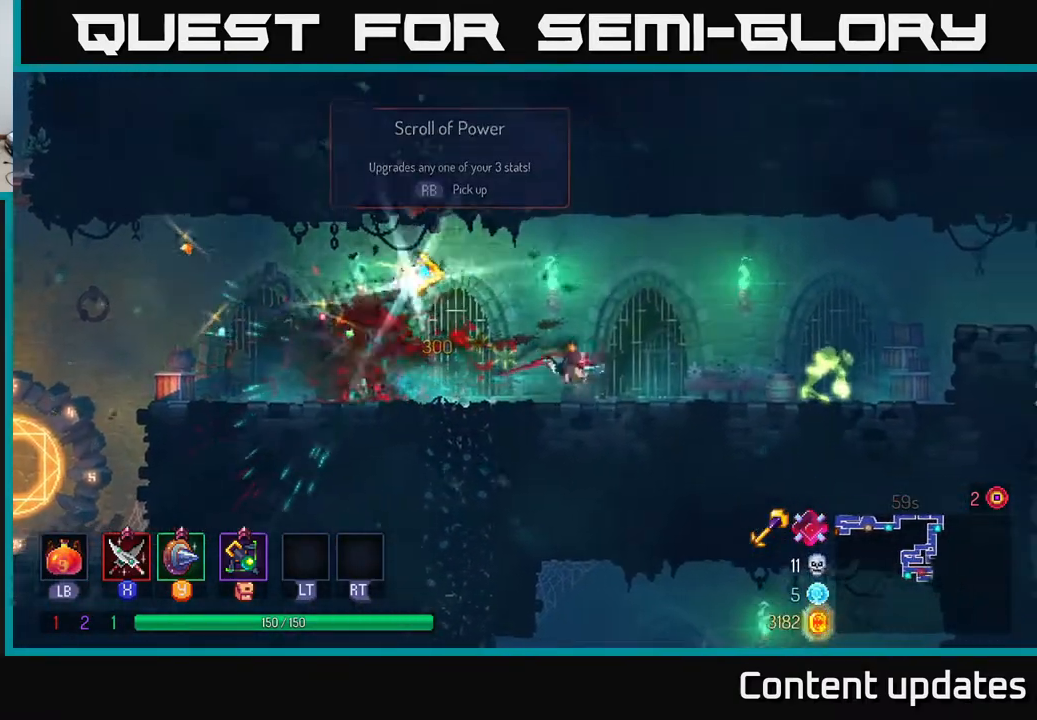
{"buttons": [], "left_stick": "center", "right_stick": "center", "events": [[233, "X", "down"], [317, "X", "up"], [500, "left_stick", "center"]]}
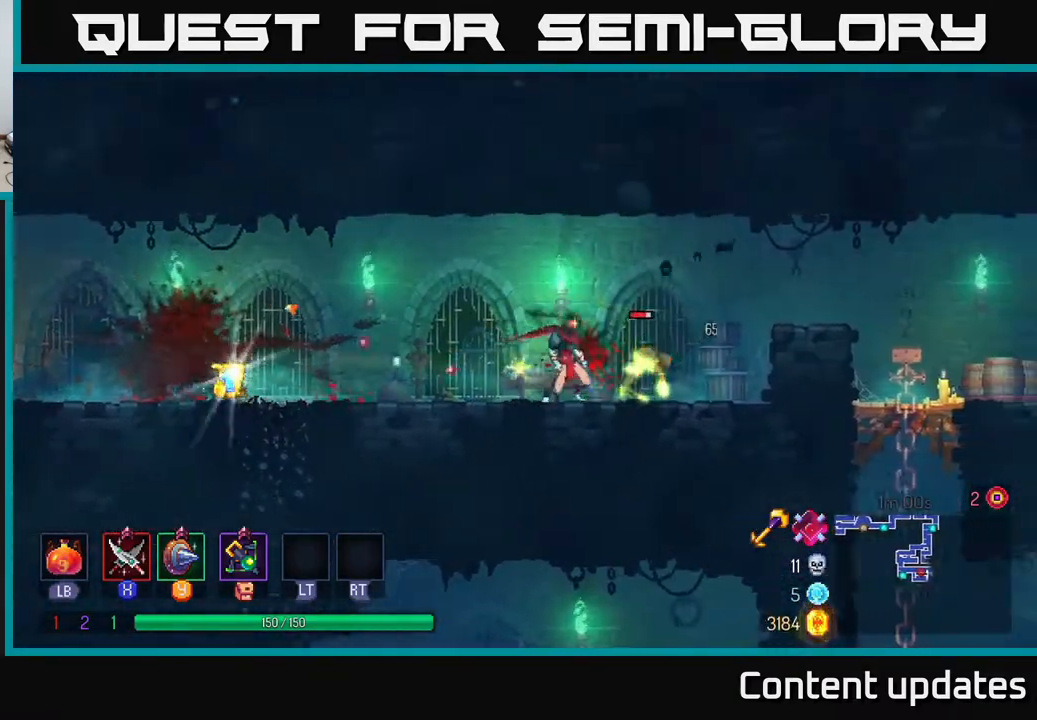
{"buttons": [], "left_stick": "center", "right_stick": "center", "events": [[267, "Y", "down"], [367, "Y", "up"]]}
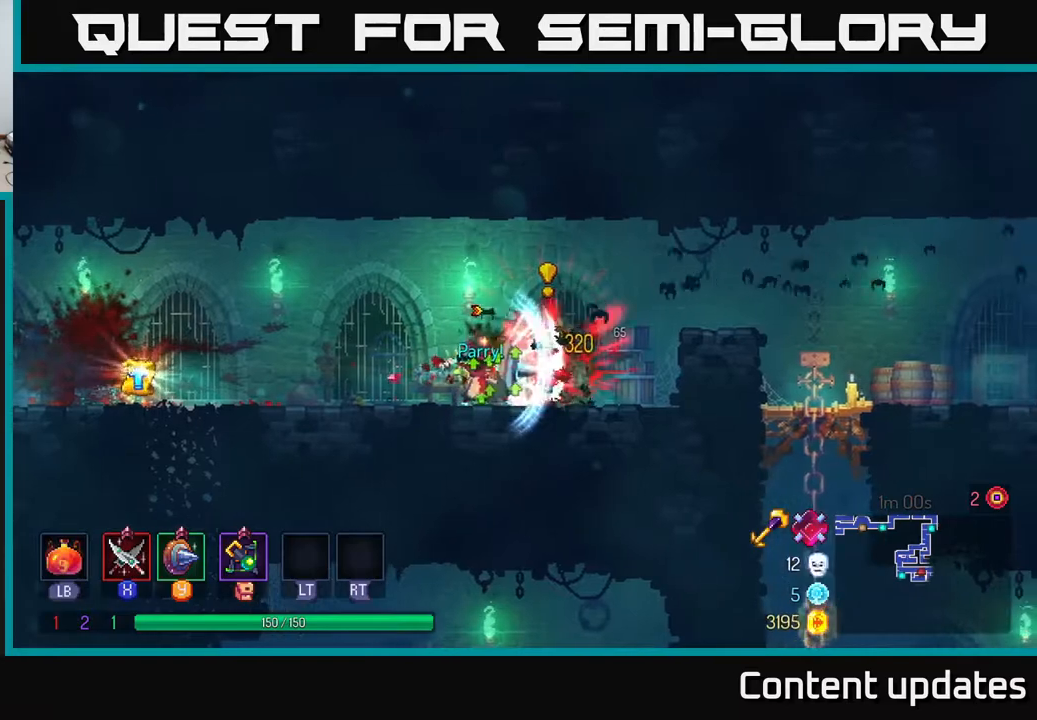
{"buttons": [], "left_stick": "left", "right_stick": "center", "events": [[150, "left_stick", "left"], [267, "B", "down"], [450, "B", "up"]]}
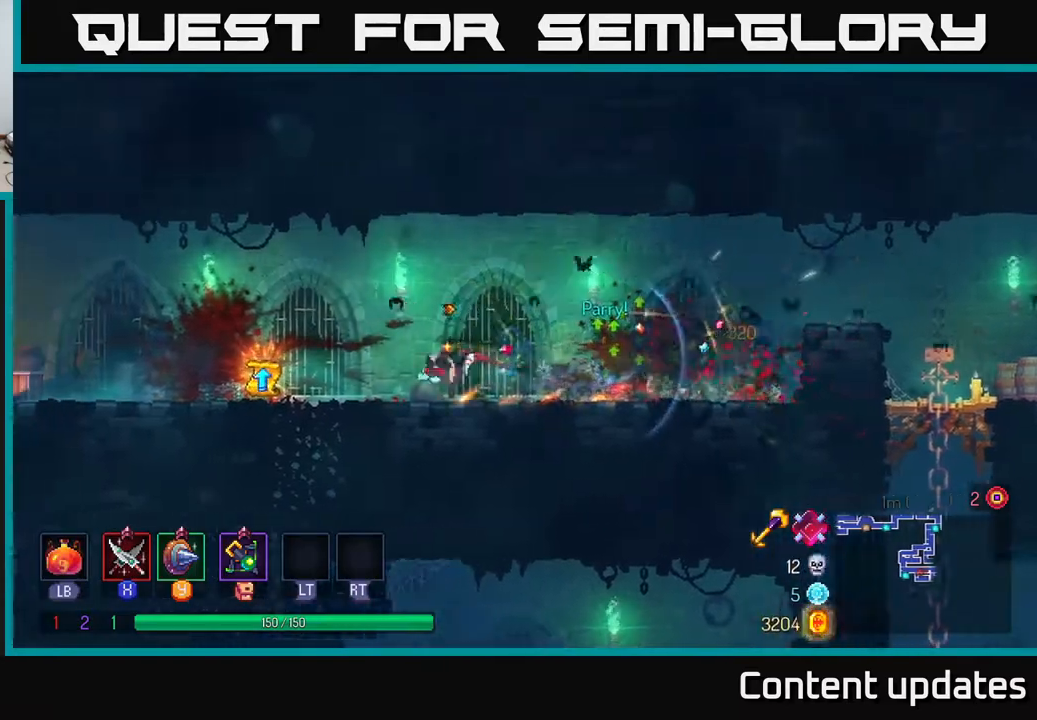
{"buttons": [], "left_stick": "center", "right_stick": "center", "events": [[300, "R1", "down"], [350, "left_stick", "center"], [367, "R1", "up"]]}
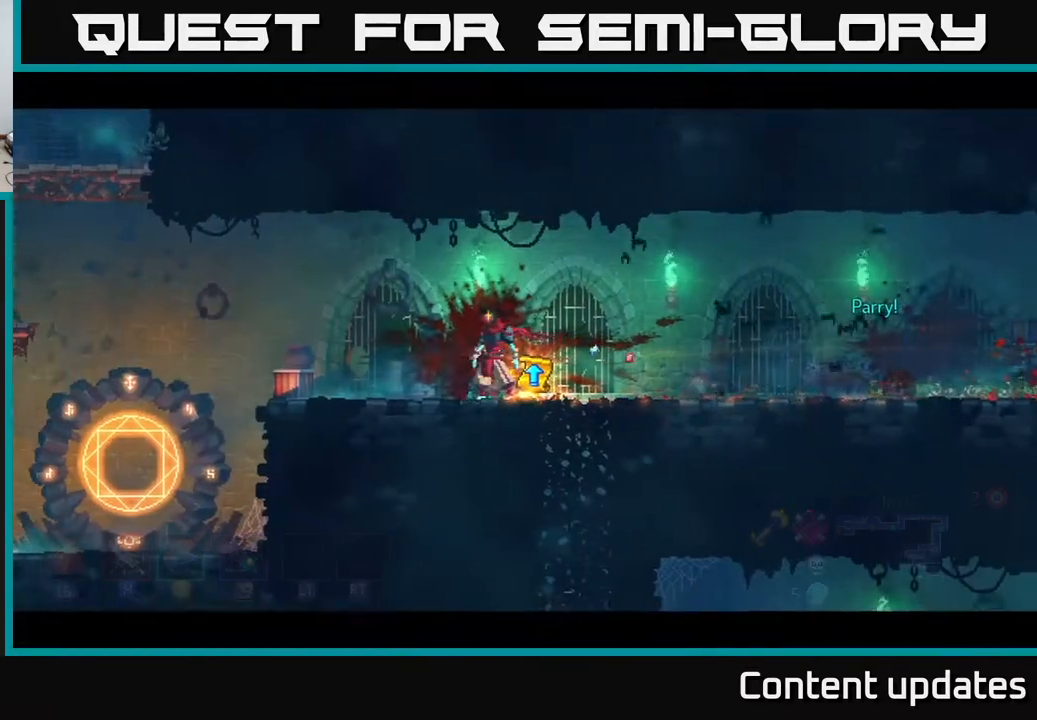
{"buttons": [], "left_stick": "center", "right_stick": "center", "events": []}
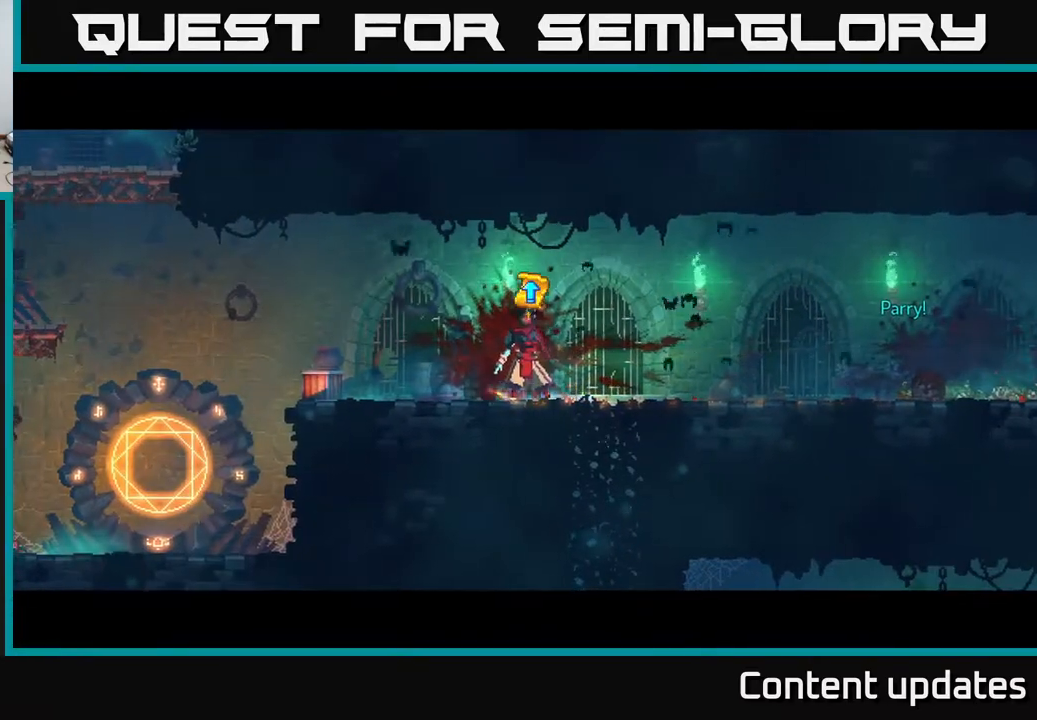
{"buttons": [], "left_stick": "center", "right_stick": "center", "events": []}
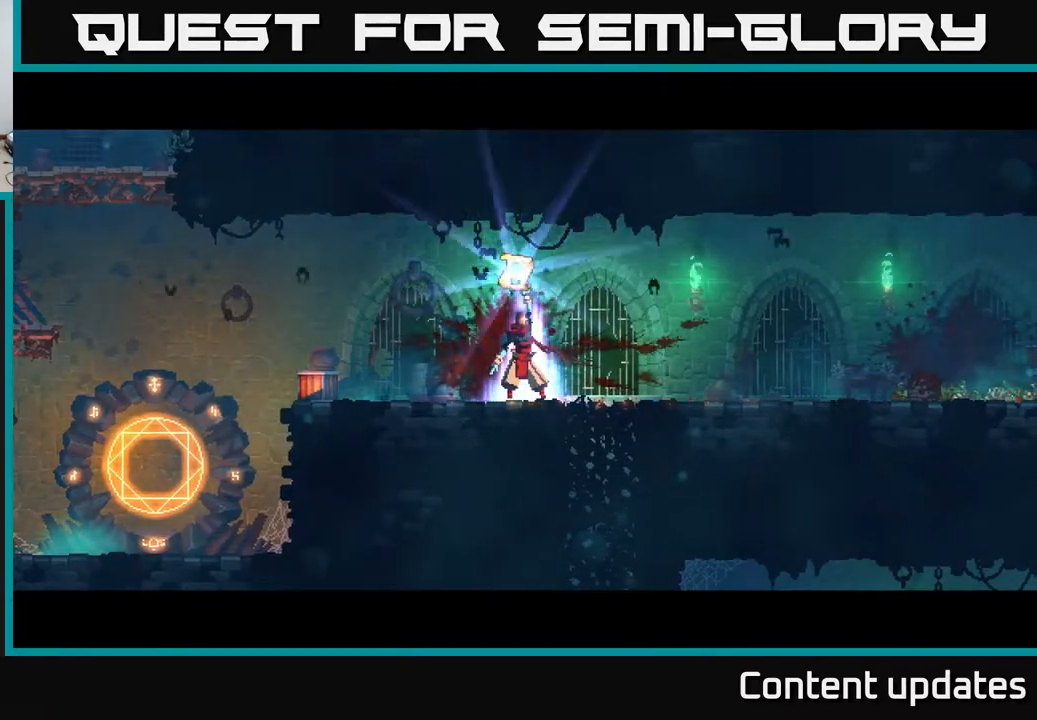
{"buttons": [], "left_stick": "center", "right_stick": "center", "events": []}
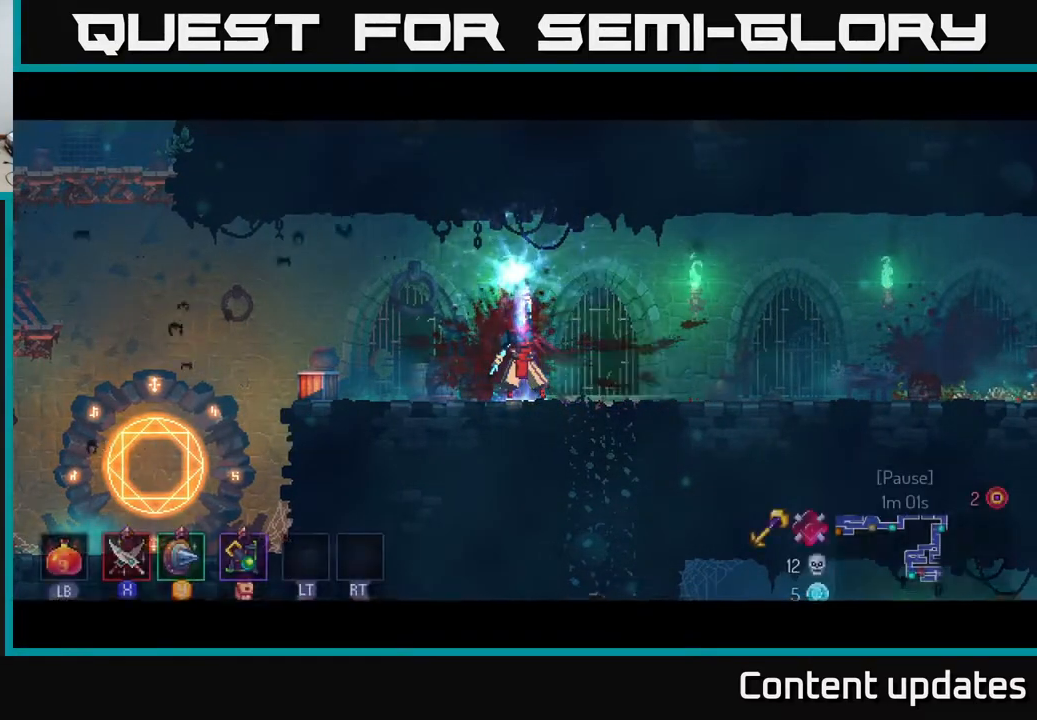
{"buttons": [], "left_stick": "center", "right_stick": "center", "events": []}
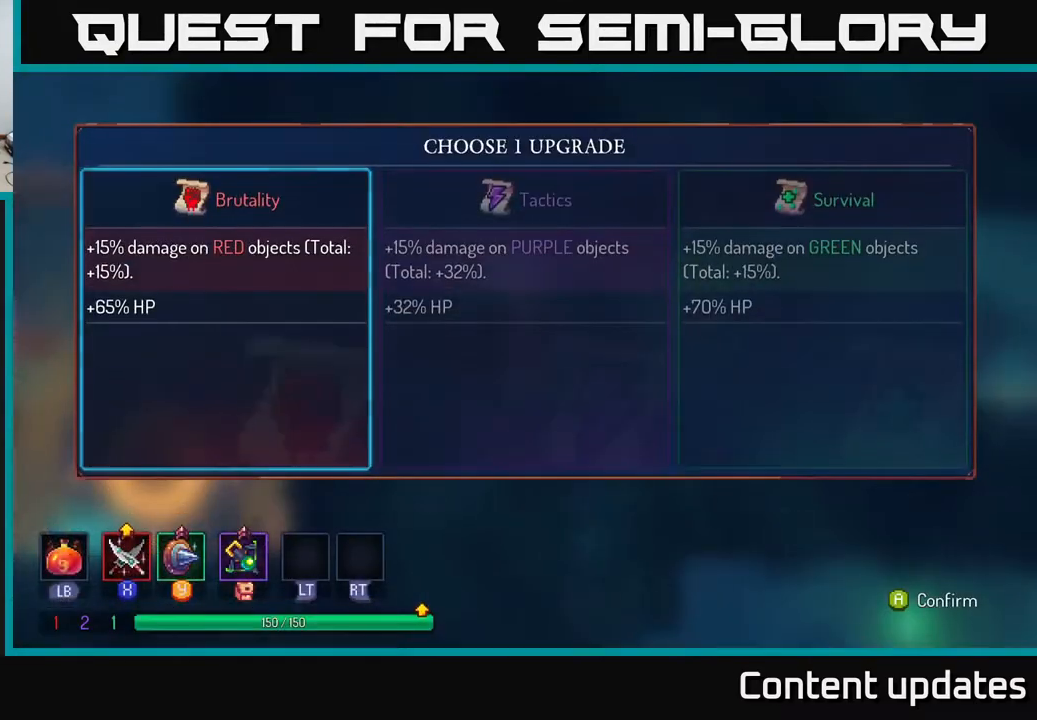
{"buttons": [], "left_stick": "center", "right_stick": "center", "events": [[267, "left_stick", "right"], [467, "left_stick", "center"]]}
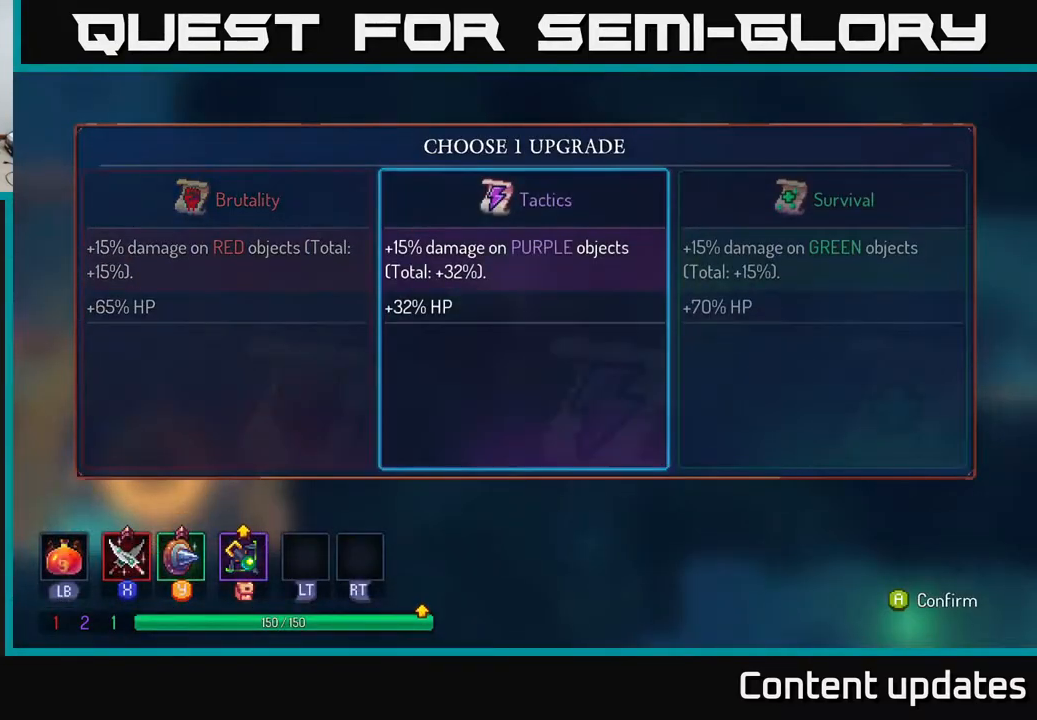
{"buttons": [], "left_stick": "right", "right_stick": "center", "events": [[183, "left_stick", "left"], [233, "left_stick", "center"], [367, "left_stick", "right"]]}
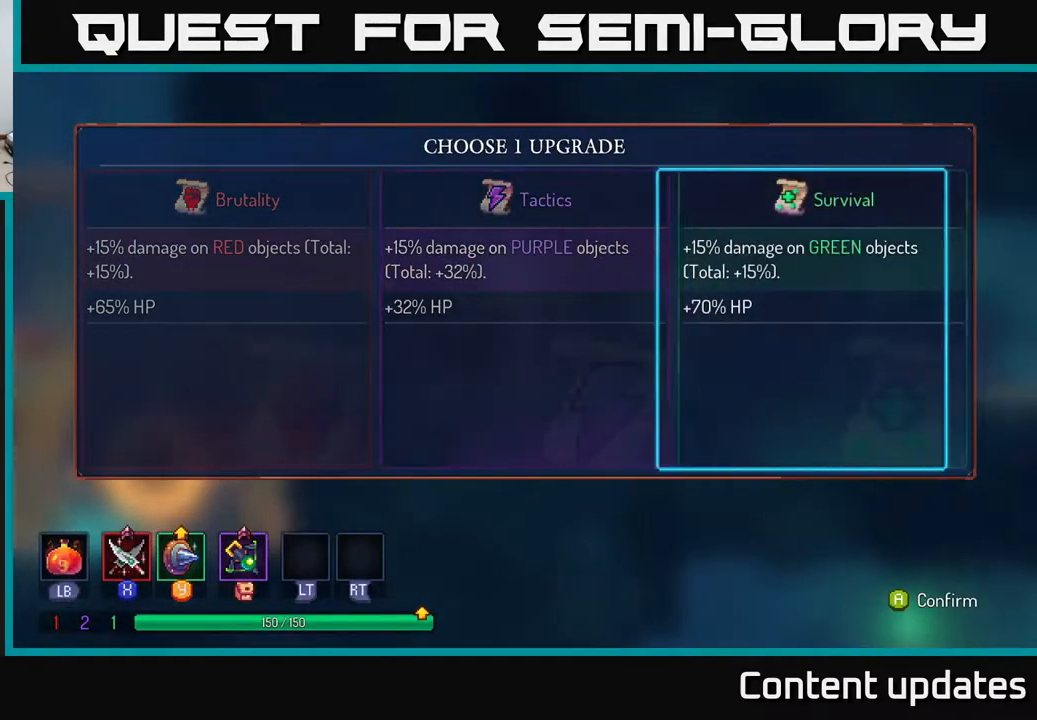
{"buttons": [], "left_stick": "left", "right_stick": "center", "events": [[67, "left_stick", "center"], [167, "left_stick", "left"], [367, "left_stick", "center"], [483, "left_stick", "left"]]}
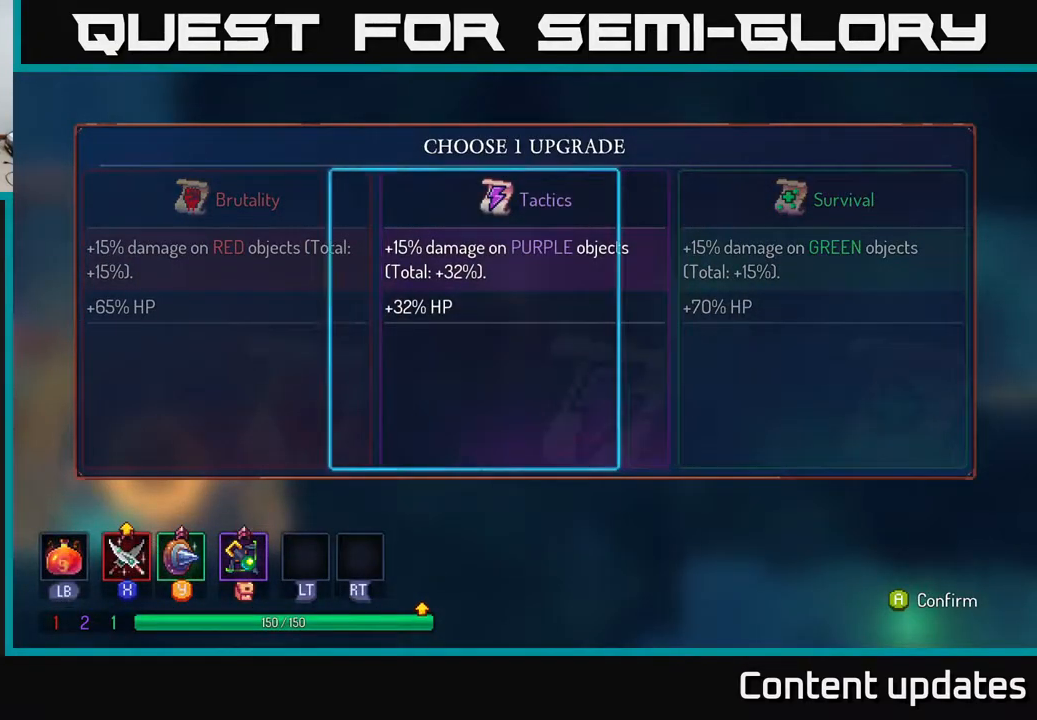
{"buttons": [], "left_stick": "center", "right_stick": "center", "events": [[150, "left_stick", "center"], [250, "left_stick", "right"], [467, "left_stick", "center"]]}
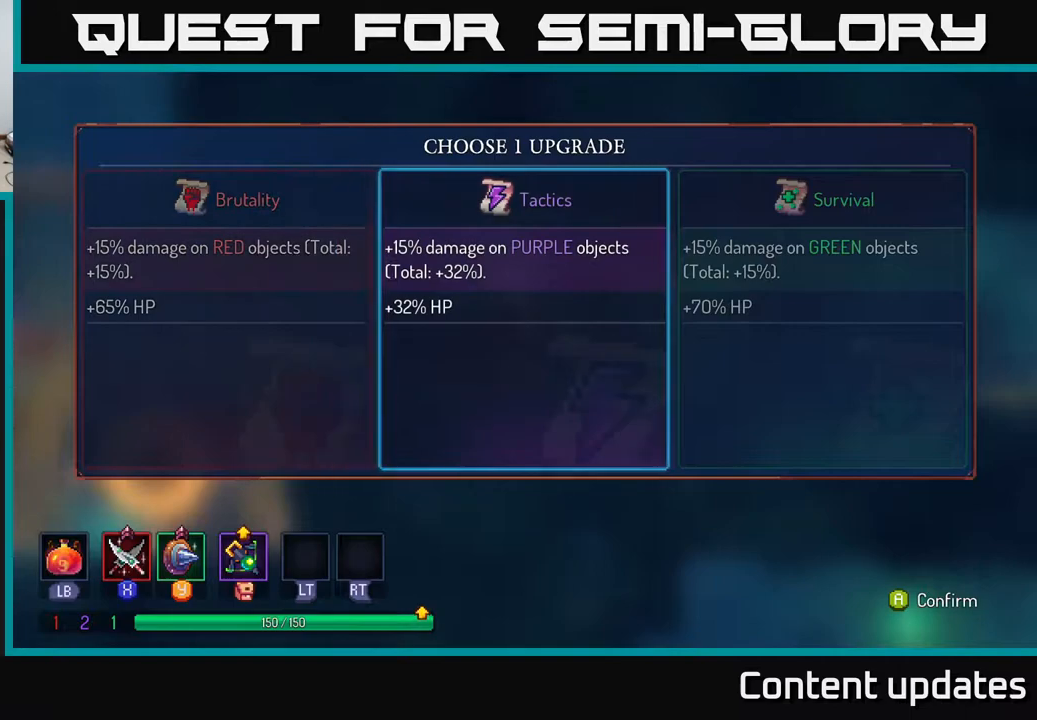
{"buttons": [], "left_stick": "center", "right_stick": "center", "events": [[33, "left_stick", "left"], [283, "left_stick", "center"]]}
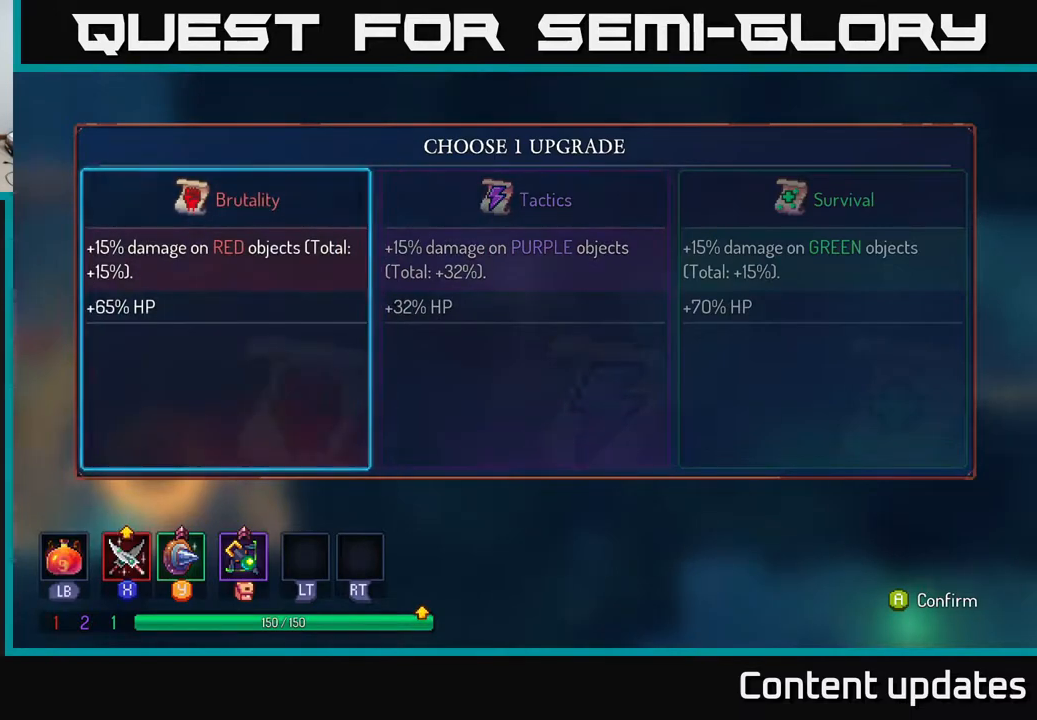
{"buttons": [], "left_stick": "left", "right_stick": "center", "events": [[33, "left_stick", "right"], [267, "left_stick", "center"], [350, "left_stick", "left"]]}
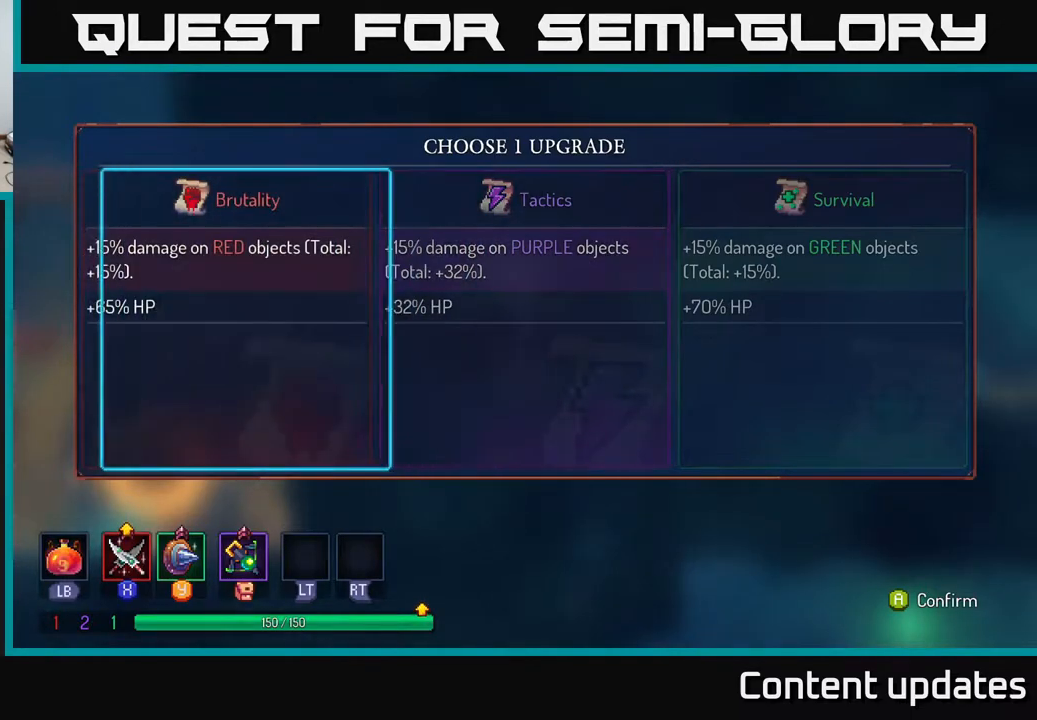
{"buttons": [], "left_stick": "center", "right_stick": "center", "events": [[67, "left_stick", "center"], [233, "A", "down"], [317, "A", "up"]]}
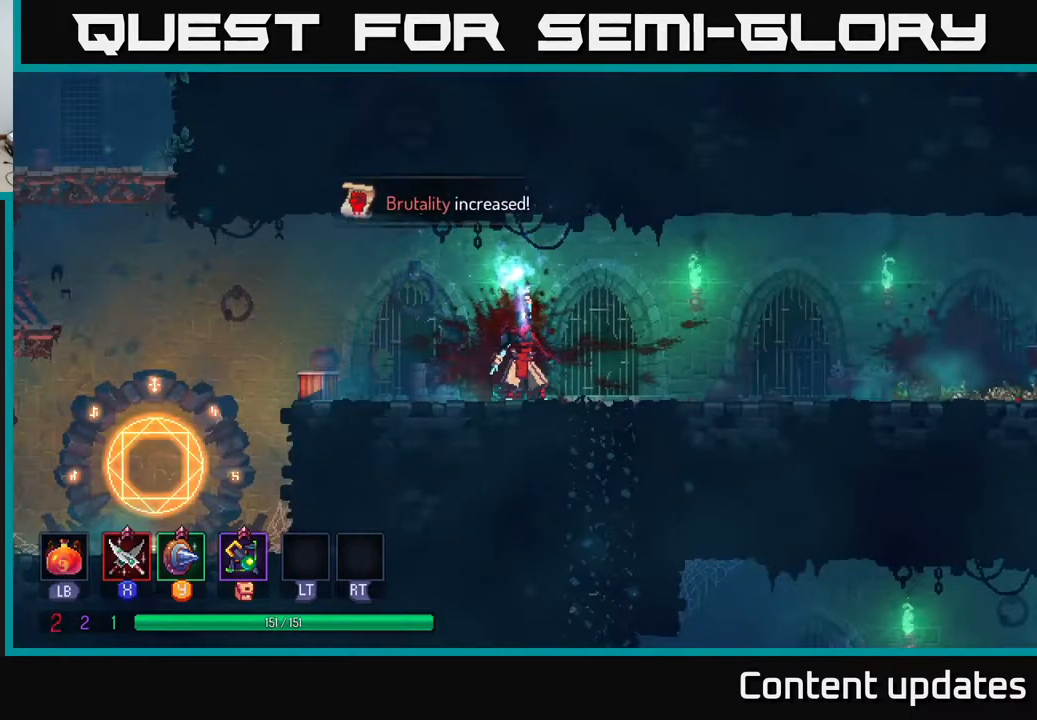
{"buttons": [], "left_stick": "right", "right_stick": "center", "events": [[83, "left_stick", "right"]]}
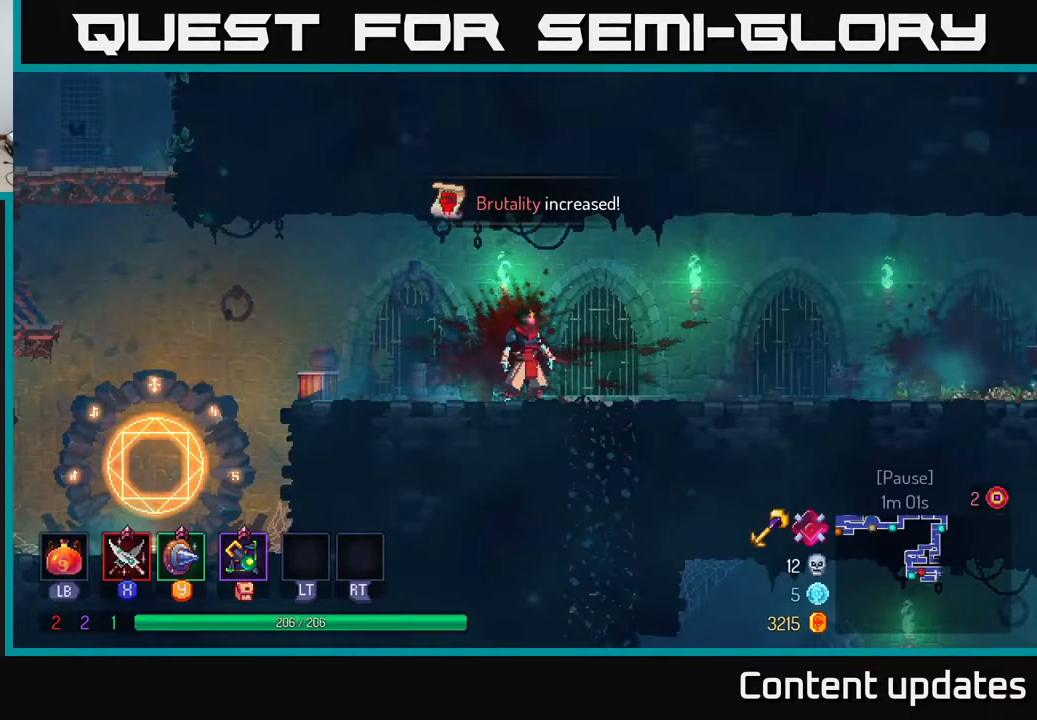
{"buttons": ["A"], "left_stick": "down", "right_stick": "center", "events": [[250, "left_stick", "down"], [383, "left_stick", "down-right"], [483, "left_stick", "down"], [500, "A", "down"]]}
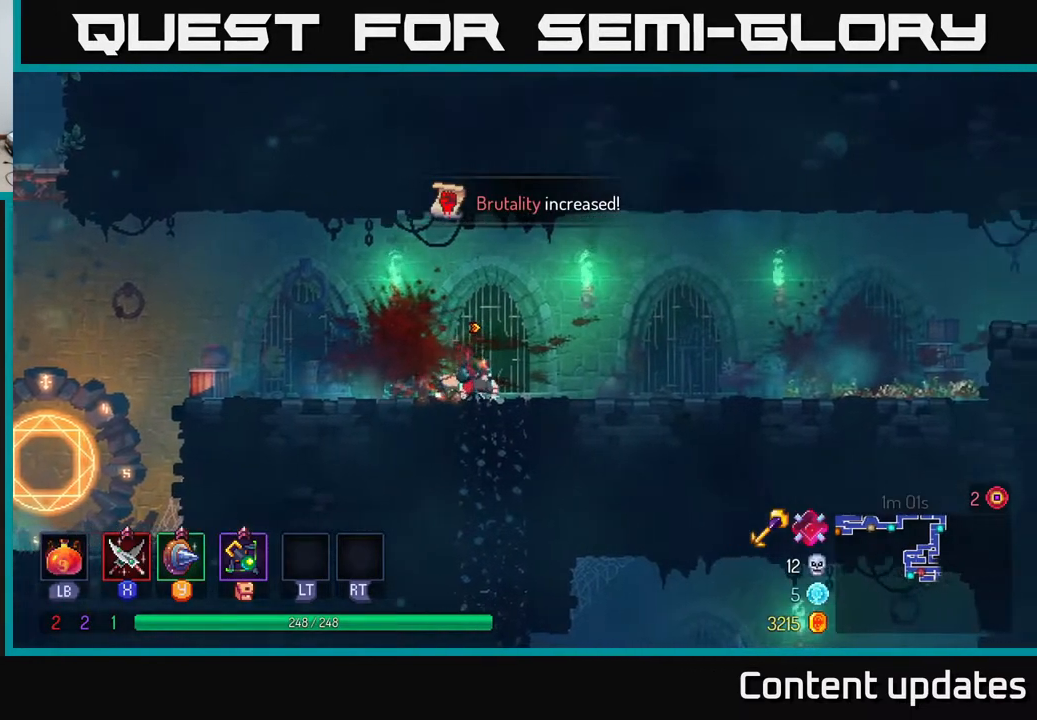
{"buttons": ["B"], "left_stick": "right", "right_stick": "center", "events": [[67, "A", "up"], [150, "A", "down"], [217, "A", "up"], [367, "left_stick", "right"], [400, "B", "down"]]}
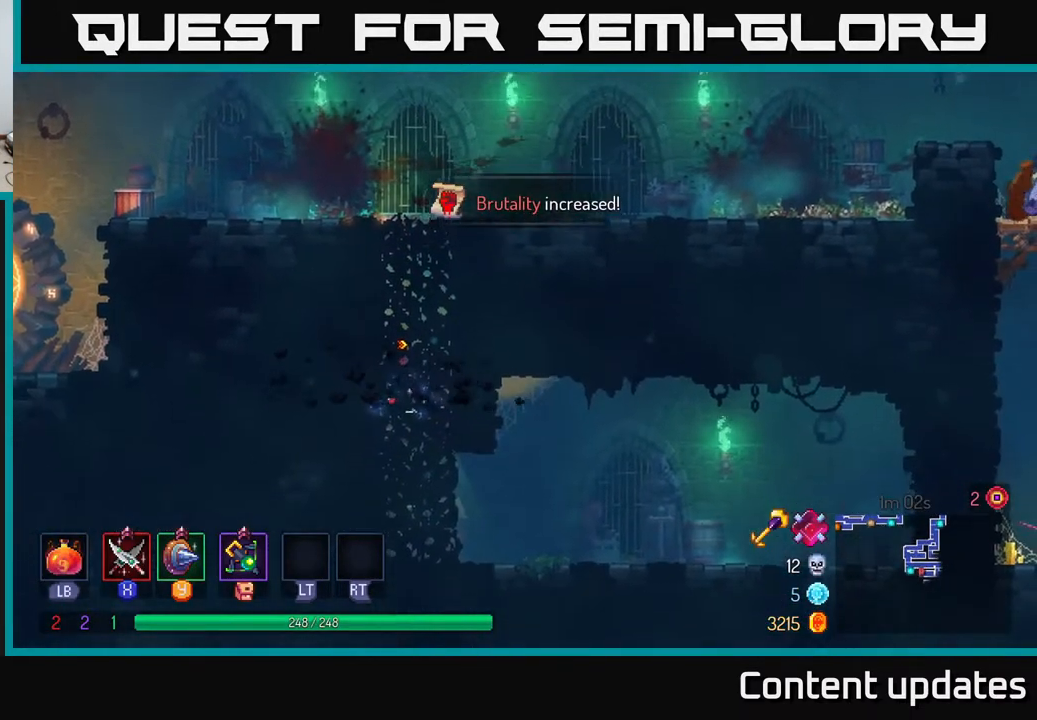
{"buttons": ["A"], "left_stick": "down", "right_stick": "center", "events": [[17, "B", "up"], [100, "B", "down"], [167, "B", "up"], [300, "left_stick", "down"], [350, "A", "down"], [433, "A", "up"], [500, "A", "down"]]}